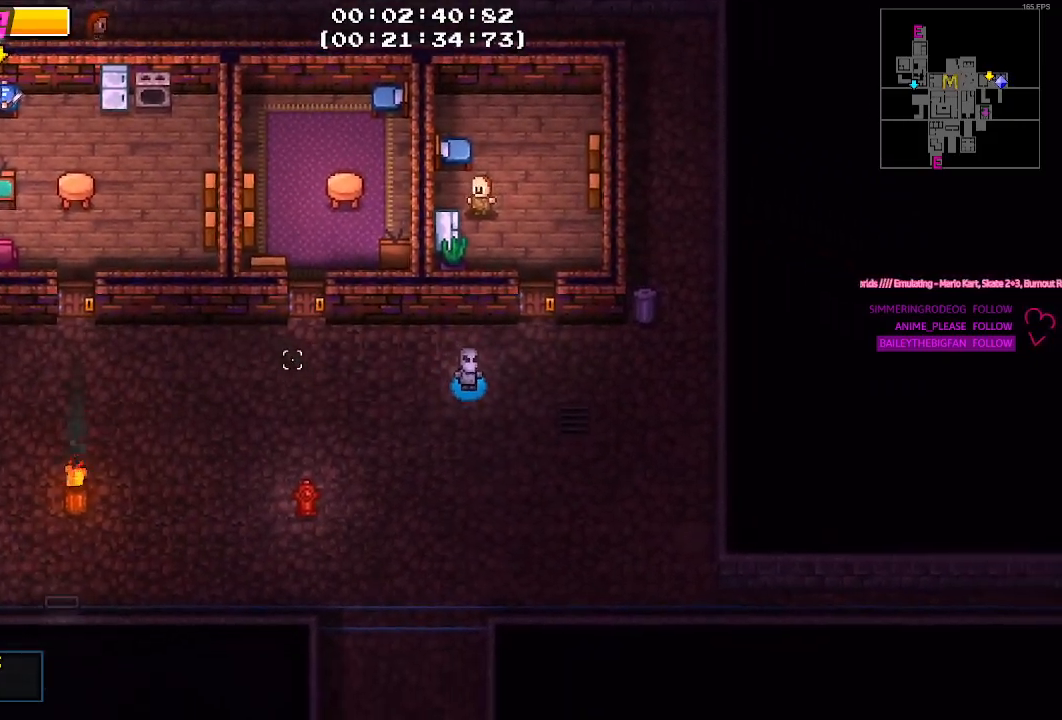
Gameplay with keyboard and mouse; each line is a JSON object with the keys and mouse buttons held at the frame after it. "events" lists presses ("down") and releases ("up") of "1", "2", "3", "4", "5", "a", "alt", "c", "caps_lock", "ctrl", "d", "e", "f", "g", "q", "r", "s", "shift", "space", "t", "tab", "v", "w", "x", "z", "mouse_left", "mouse_wheel" and "mouse_right" between this image and that frame as [ms after this image, input, new state], when the widget could be followed in between. "mouse_left", "mouse_wheel", "mouse_right" = the "left", "wheel", "right" buttons of the "mouse" list. No other keys are recorded. "wheel" means that the mouse wheel is clicked or scrolled. "mouse_move" is the direction in which the mouse moves at that frame (one of eight, or "still"), when it could be read.
{"keys": [], "mouse": [], "mouse_move": "still", "events": []}
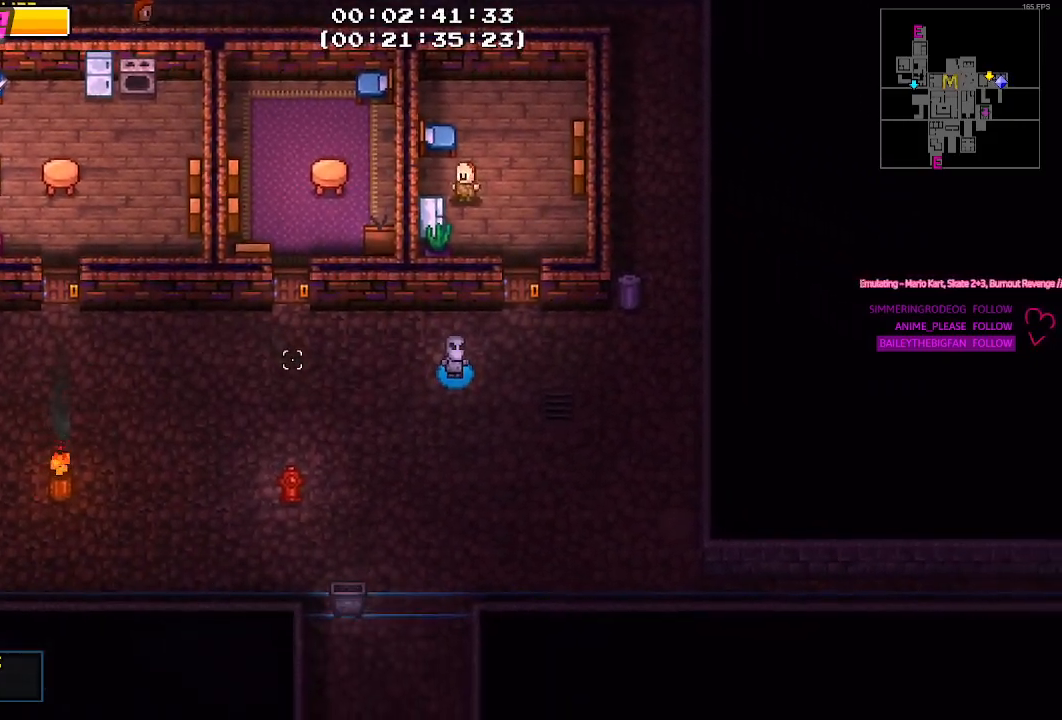
{"keys": ["a"], "mouse": [], "mouse_move": "still", "events": [[117, "a", "down"]]}
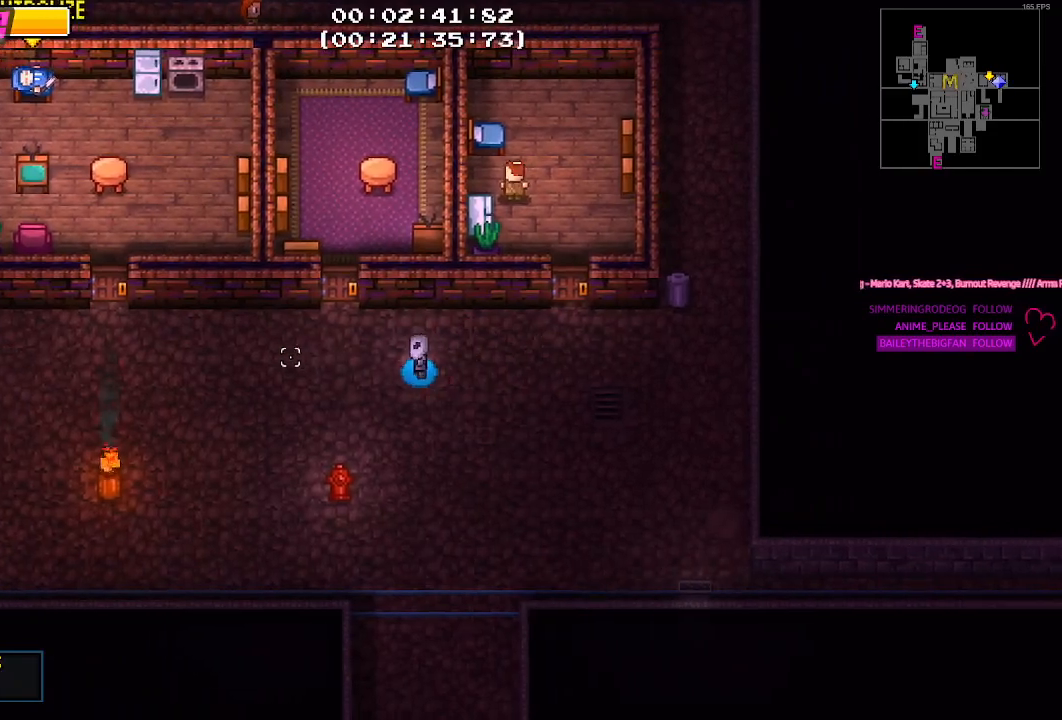
{"keys": ["a"], "mouse": [], "mouse_move": "right", "events": []}
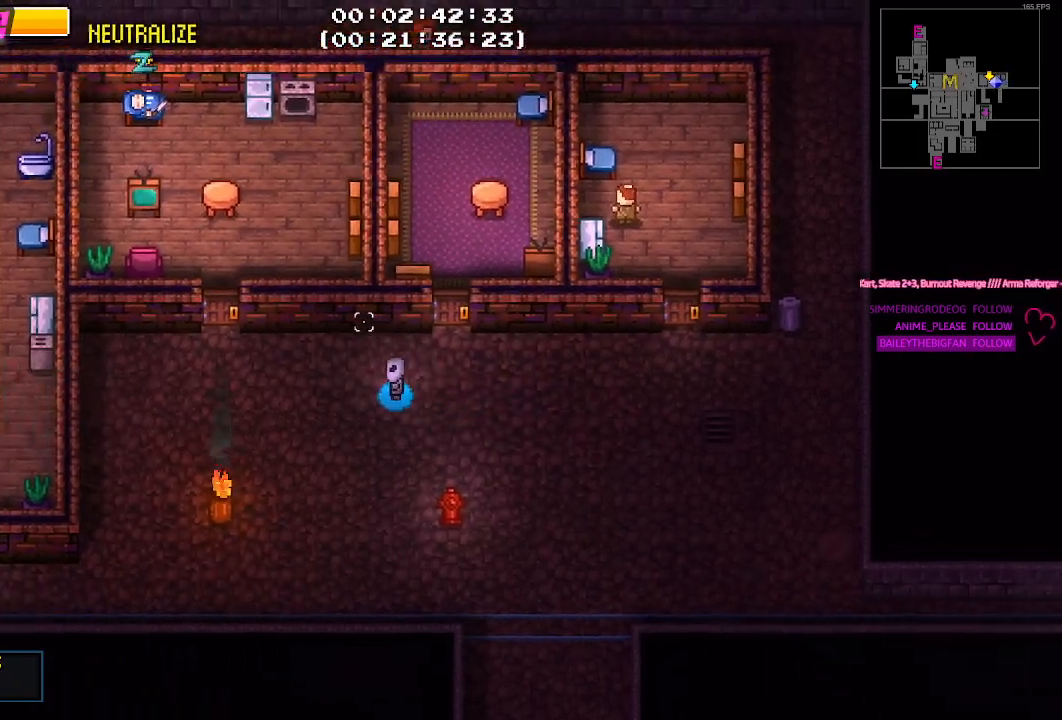
{"keys": ["a", "w"], "mouse": [], "mouse_move": "right", "events": [[233, "w", "down"]]}
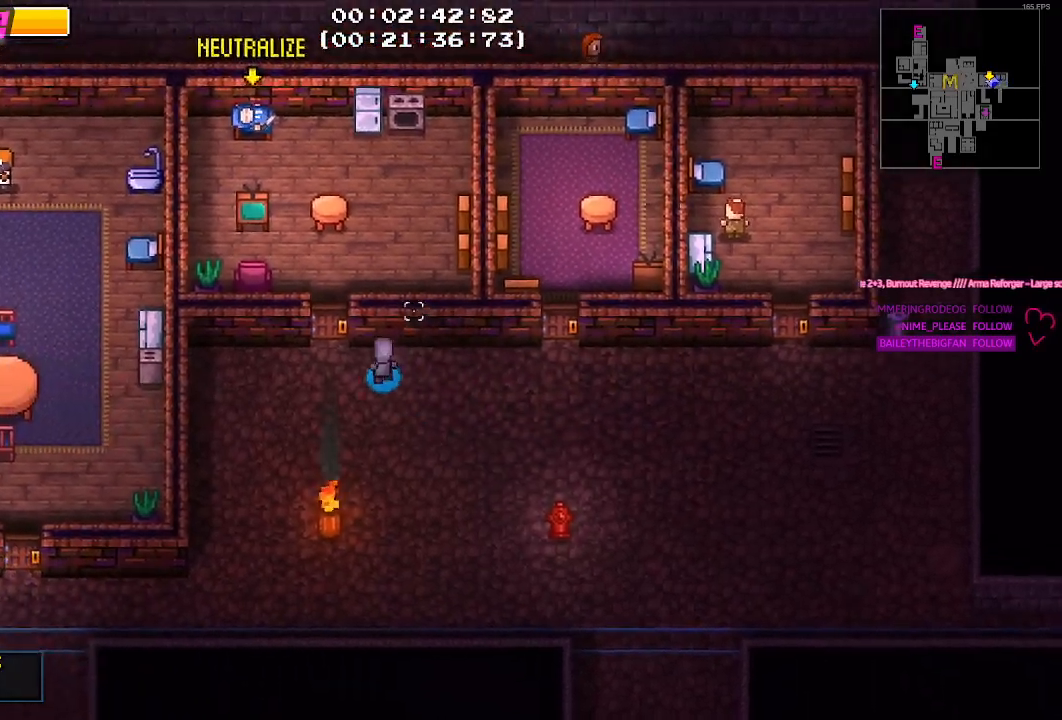
{"keys": [], "mouse": [], "mouse_move": "still", "events": [[217, "a", "up"], [217, "w", "up"], [350, "e", "down"], [450, "e", "up"]]}
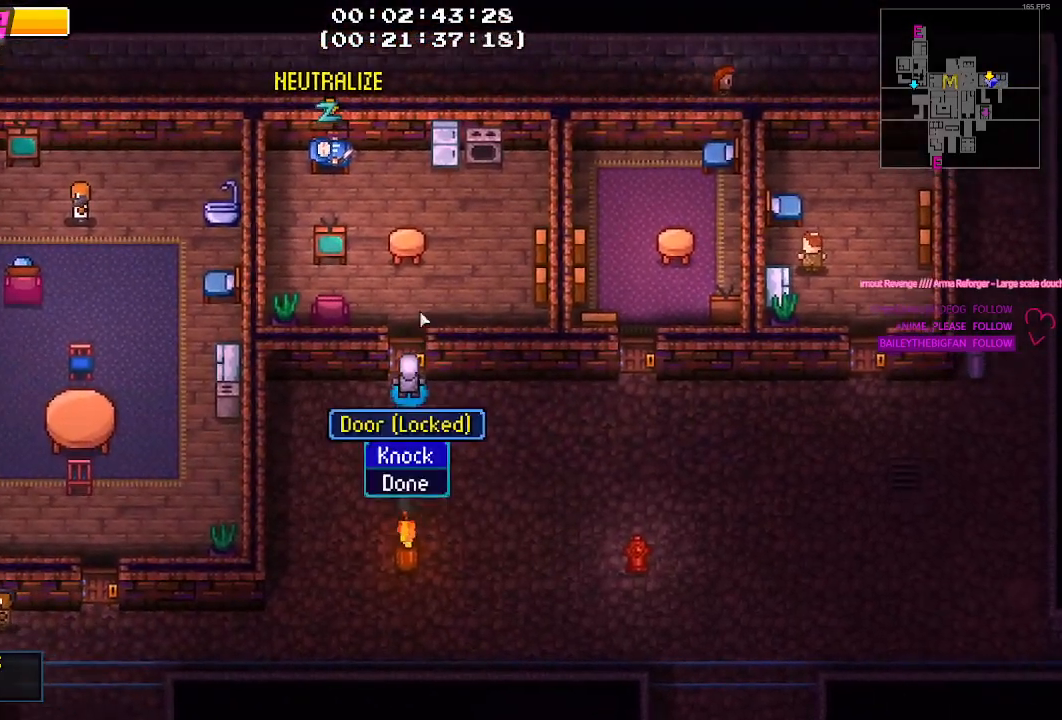
{"keys": [], "mouse": [], "mouse_move": "still", "events": [[417, "e", "down"], [500, "e", "up"]]}
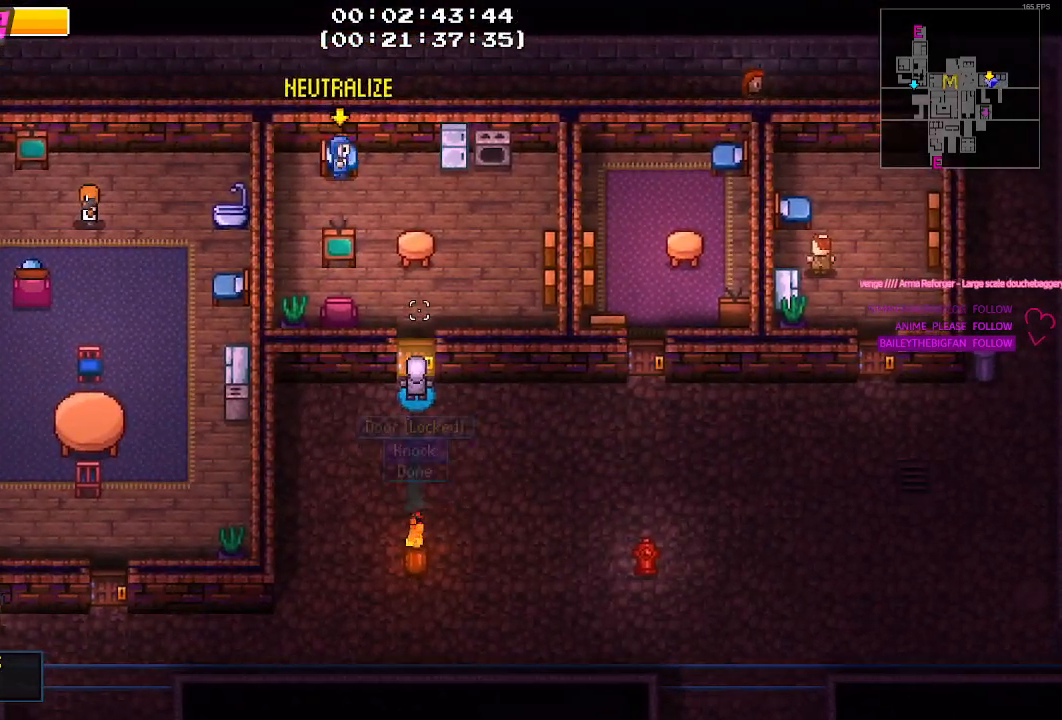
{"keys": [], "mouse": [], "mouse_move": "still", "events": []}
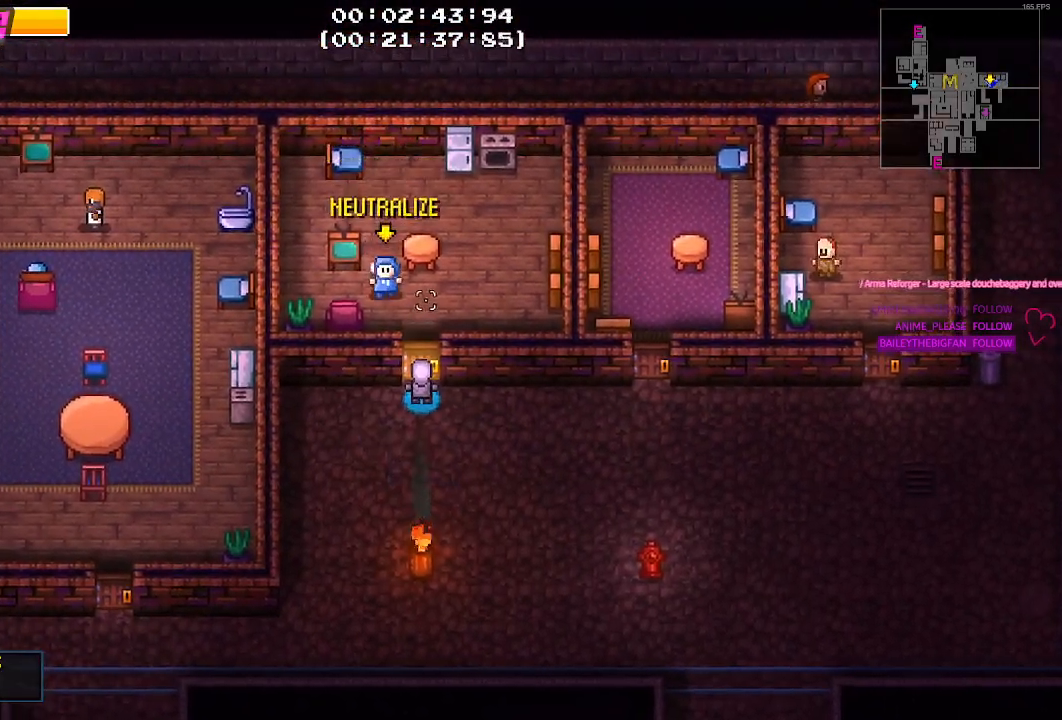
{"keys": [], "mouse": [], "mouse_move": "still", "events": []}
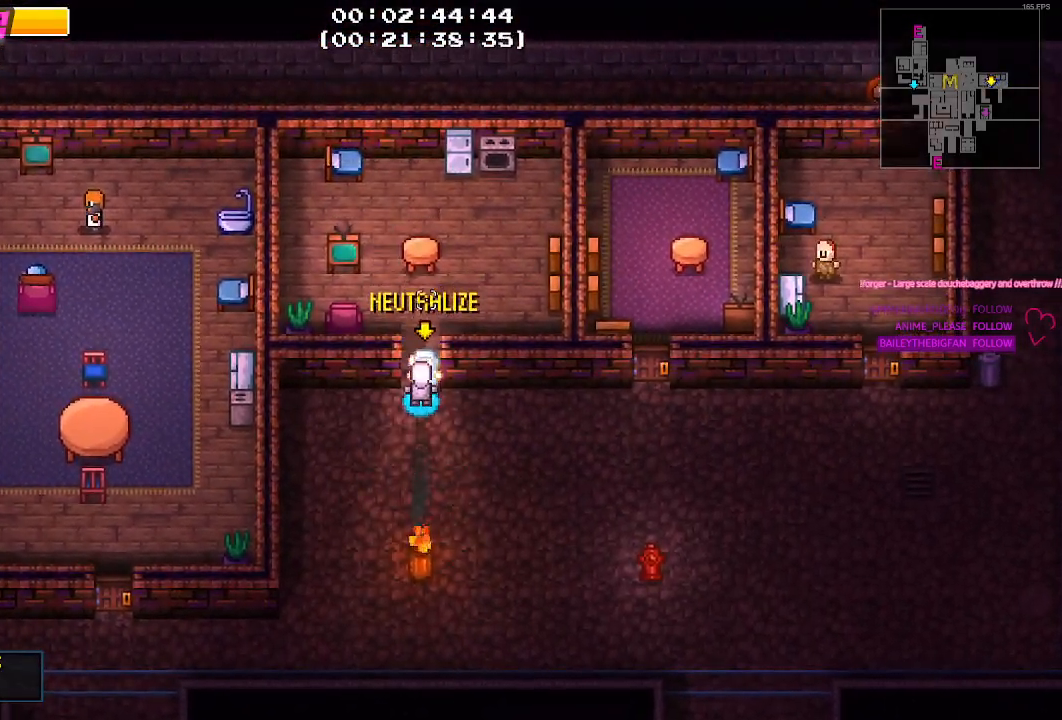
{"keys": ["s"], "mouse": [], "mouse_move": "still", "events": [[267, "mouse_right", "down"], [367, "mouse_right", "up"], [467, "s", "down"]]}
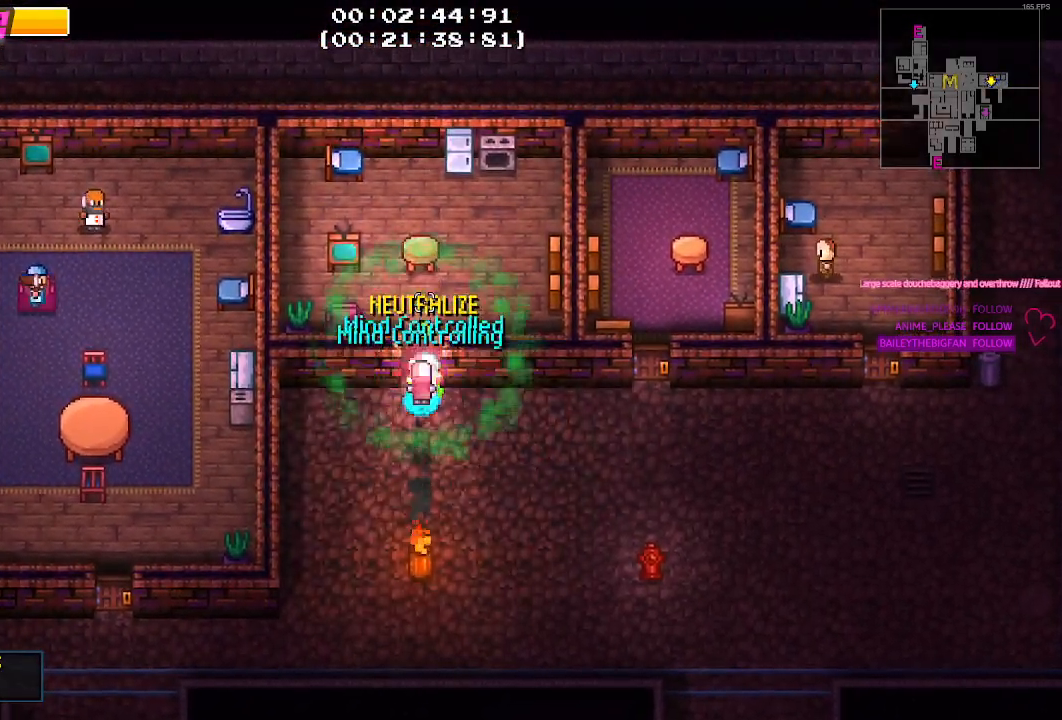
{"keys": [], "mouse": [], "mouse_move": "still", "events": [[150, "s", "up"]]}
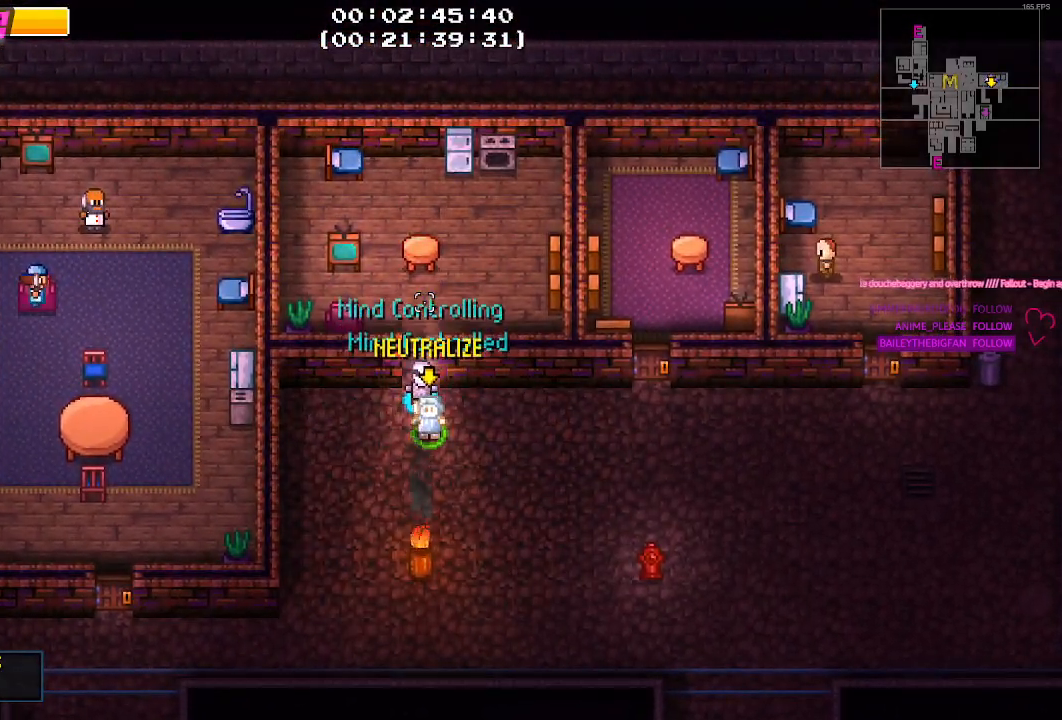
{"keys": ["s"], "mouse": [], "mouse_move": "down-left", "events": [[167, "s", "down"]]}
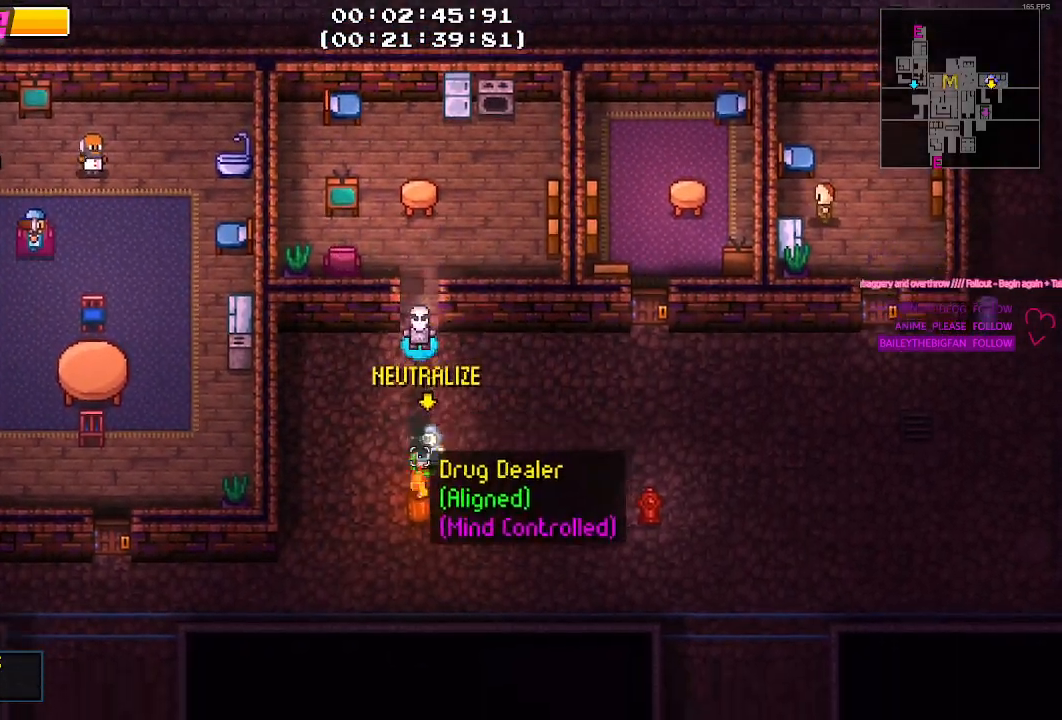
{"keys": [], "mouse": [], "mouse_move": "still", "events": [[33, "s", "up"], [83, "mouse_left", "down"], [233, "mouse_left", "up"]]}
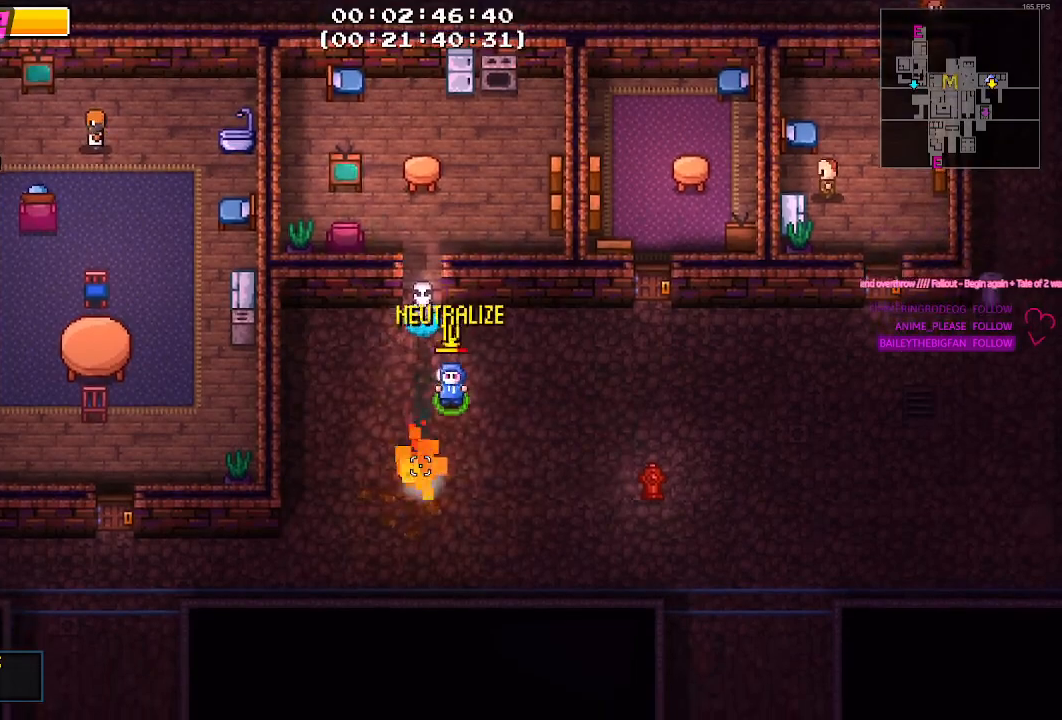
{"keys": ["s"], "mouse": [], "mouse_move": "still", "events": [[50, "s", "down"], [200, "a", "down"], [467, "a", "up"]]}
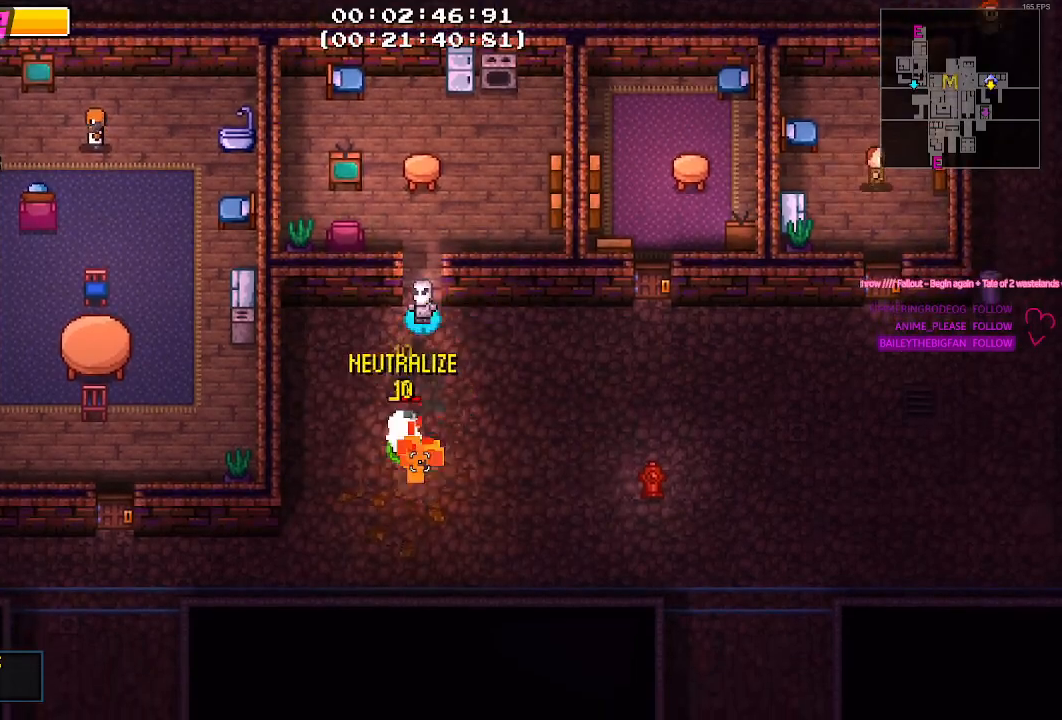
{"keys": ["d"], "mouse": [], "mouse_move": "still", "events": [[167, "d", "down"], [400, "s", "up"]]}
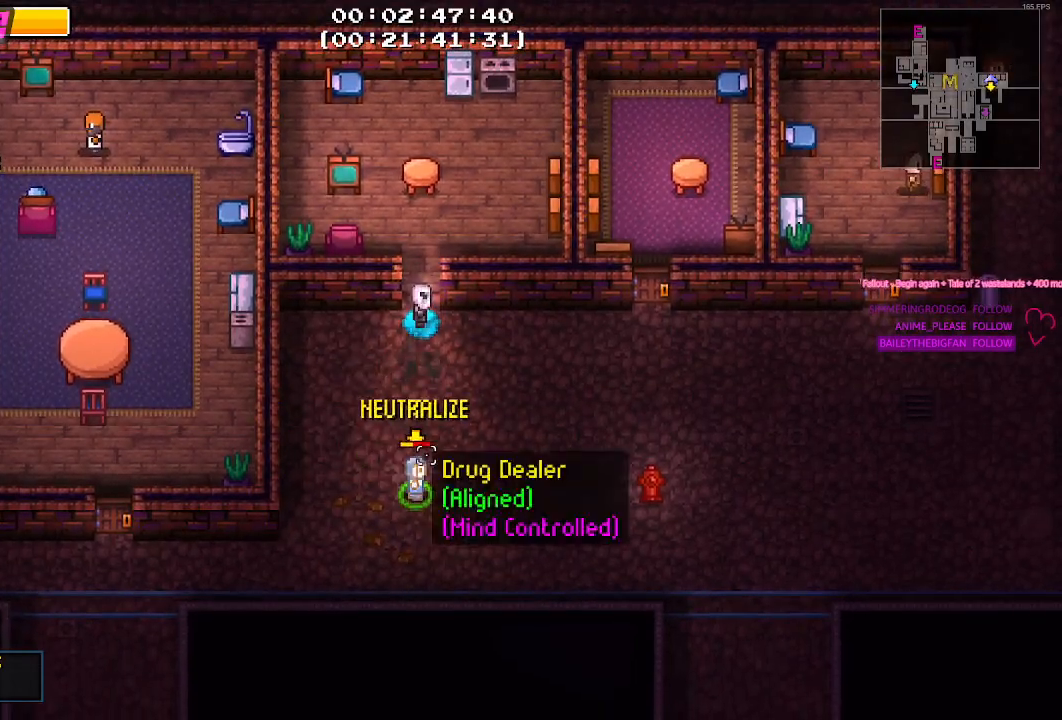
{"keys": ["d"], "mouse": [], "mouse_move": "up-right", "events": [[50, "d", "up"], [367, "d", "down"]]}